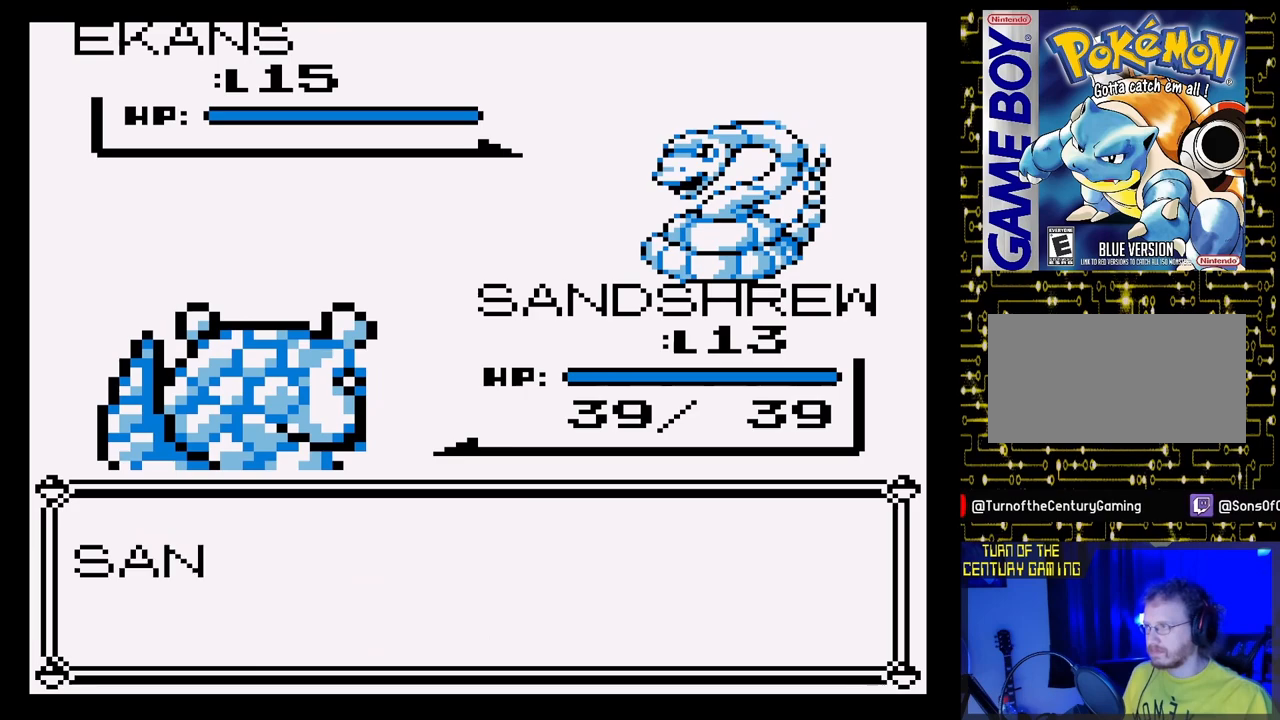
Gameplay with a controller (Nintendo layout); each line is a JSON object with the inputs held at the frame after it. "events" lists button and stick changes between this image and that frame as [ms after this image, input, new state], when the widget could be followed in between. Not read: L3 R3.
{"buttons": [], "events": [[167, "A", "down"], [450, "A", "up"]]}
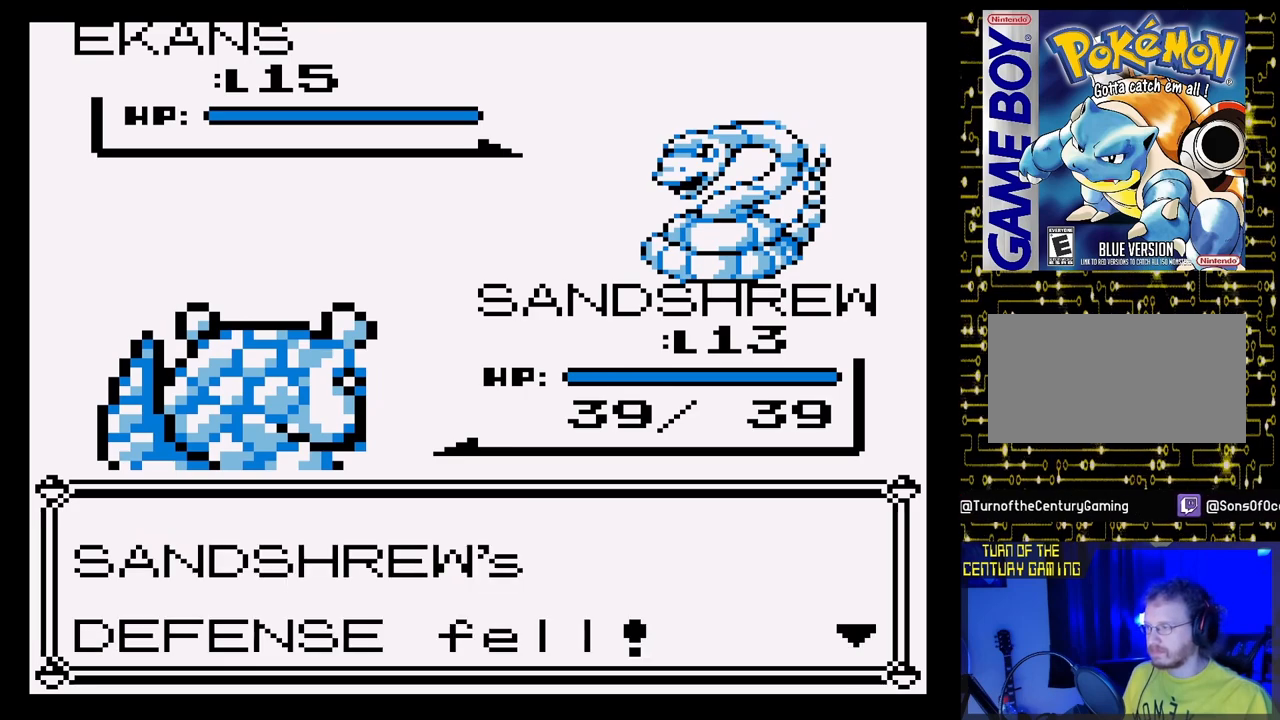
{"buttons": ["A"], "events": [[100, "A", "down"], [233, "A", "up"], [450, "A", "down"]]}
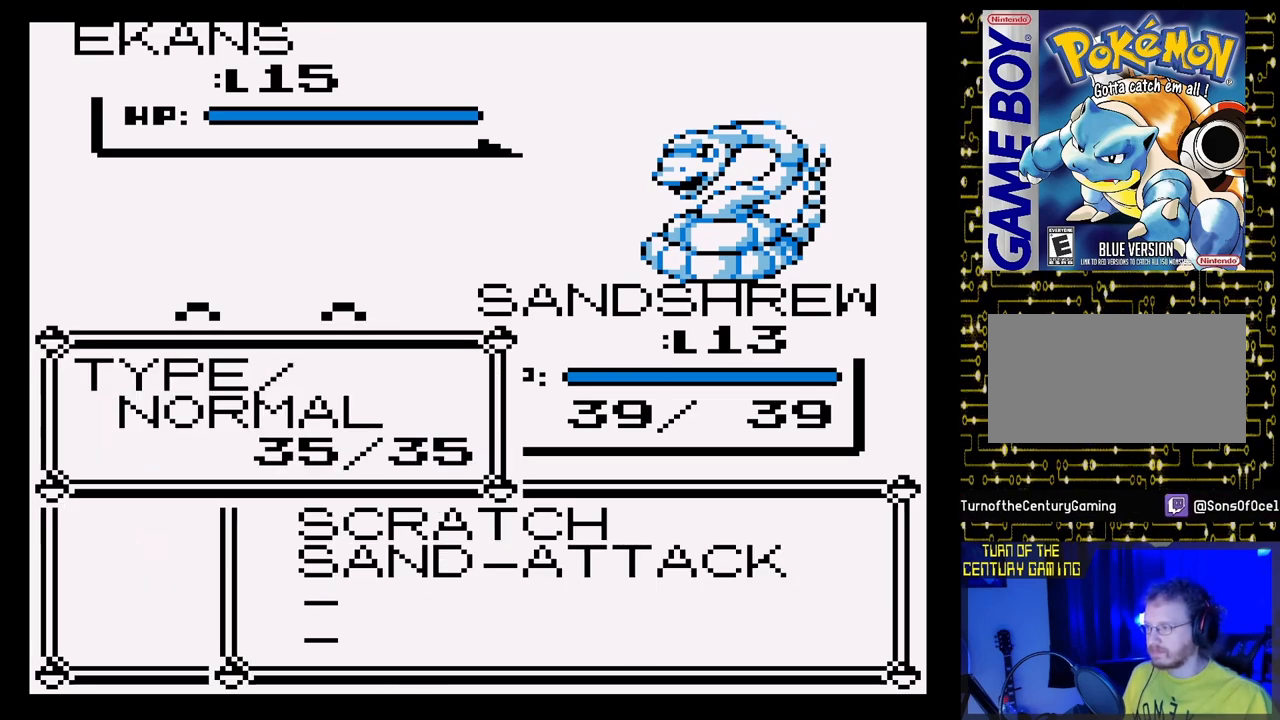
{"buttons": [], "events": [[83, "A", "up"]]}
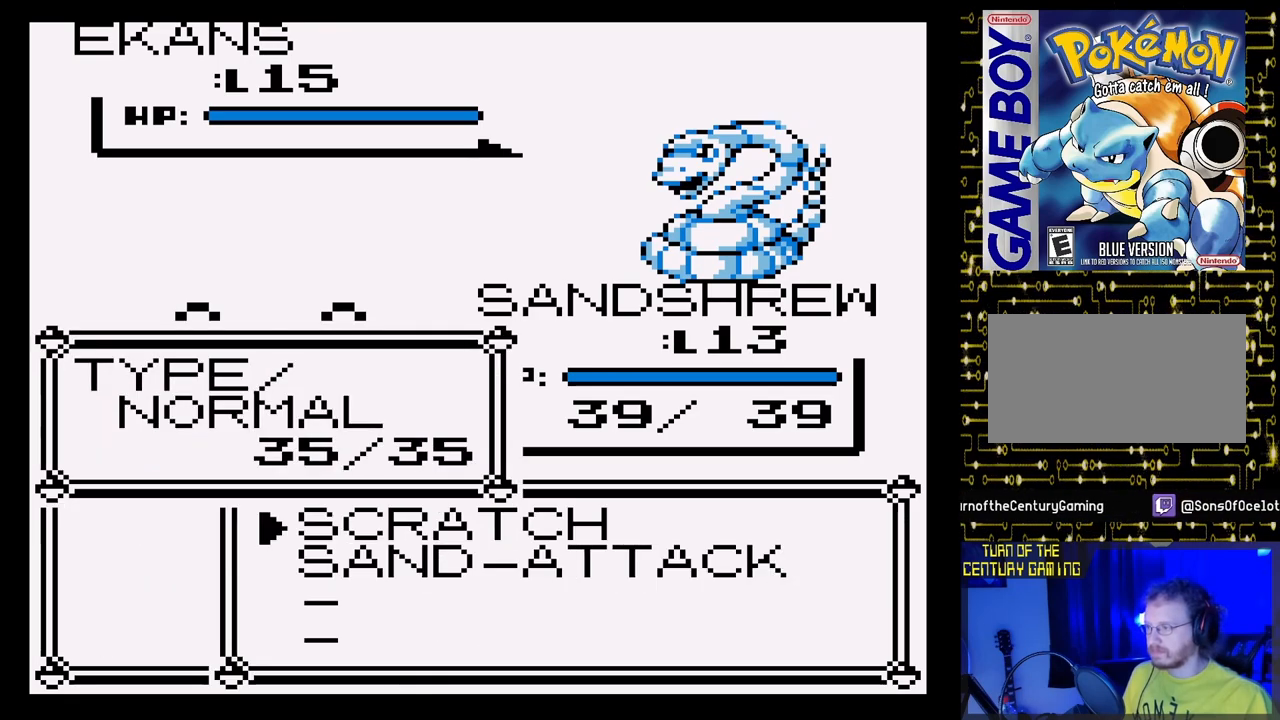
{"buttons": [], "events": [[150, "DPAD_DOWN", "down"], [283, "DPAD_DOWN", "up"], [317, "A", "down"], [467, "A", "up"]]}
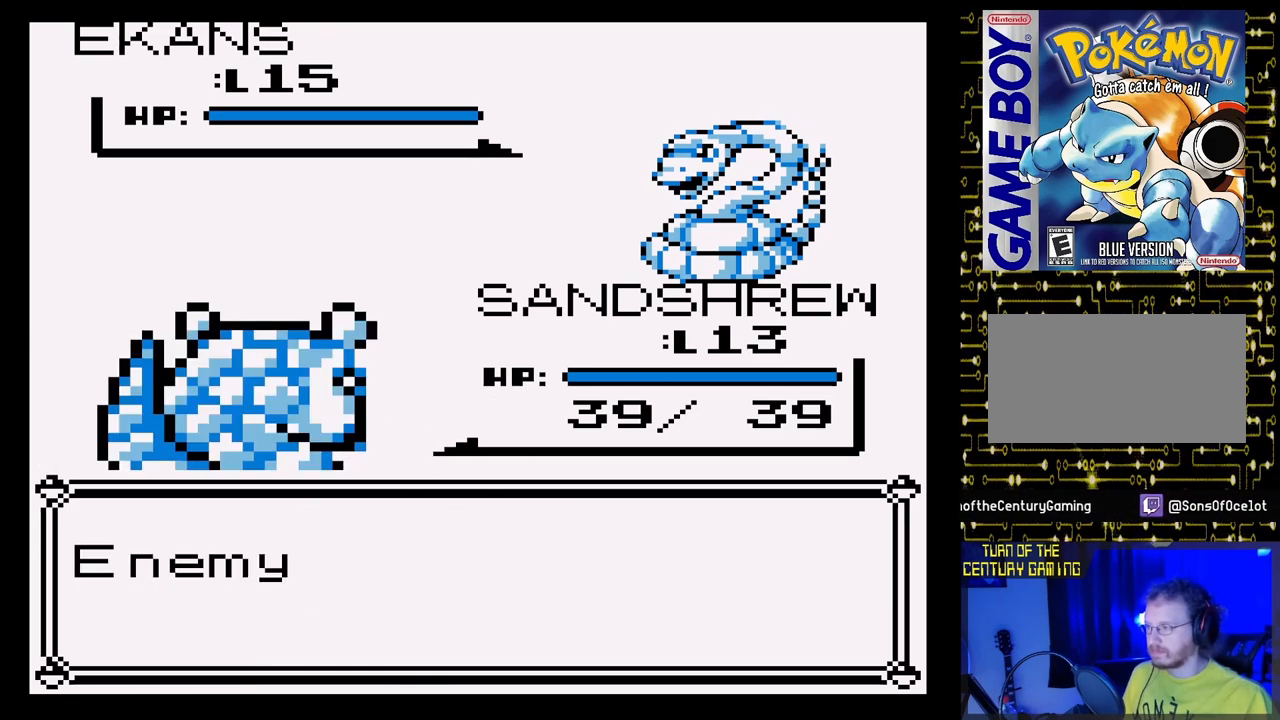
{"buttons": ["A"], "events": [[67, "A", "down"]]}
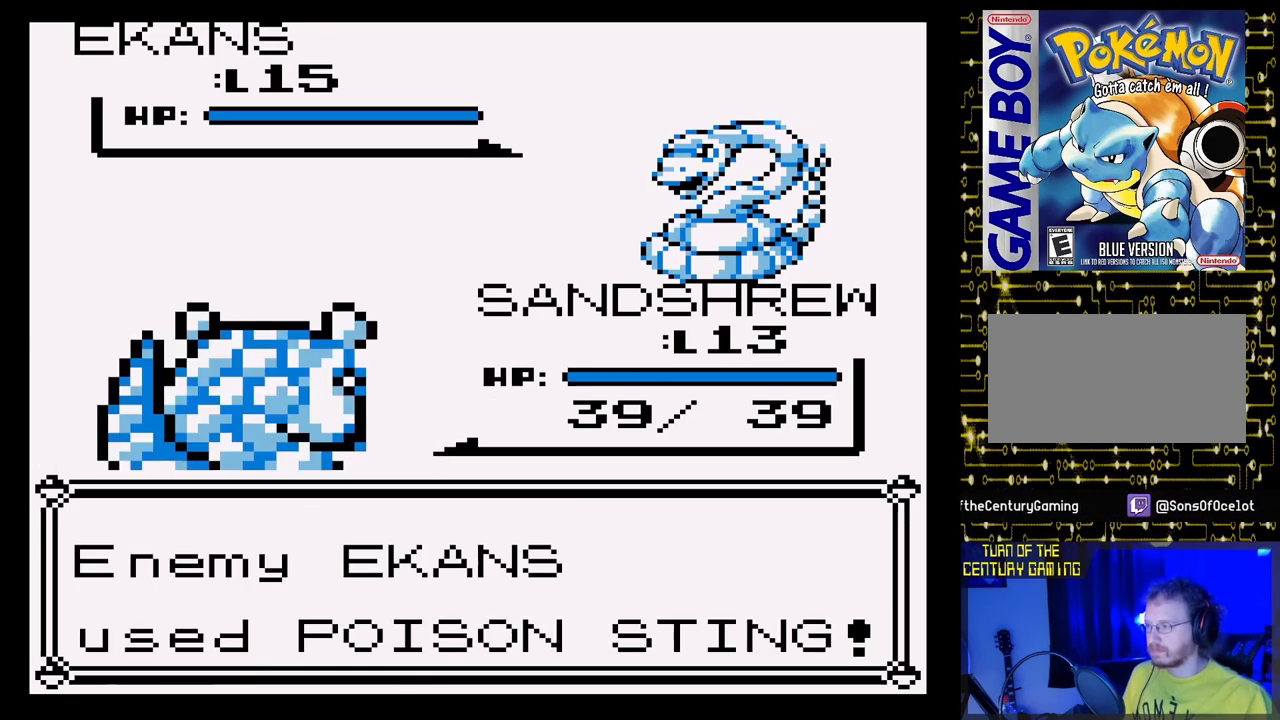
{"buttons": [], "events": [[150, "A", "up"]]}
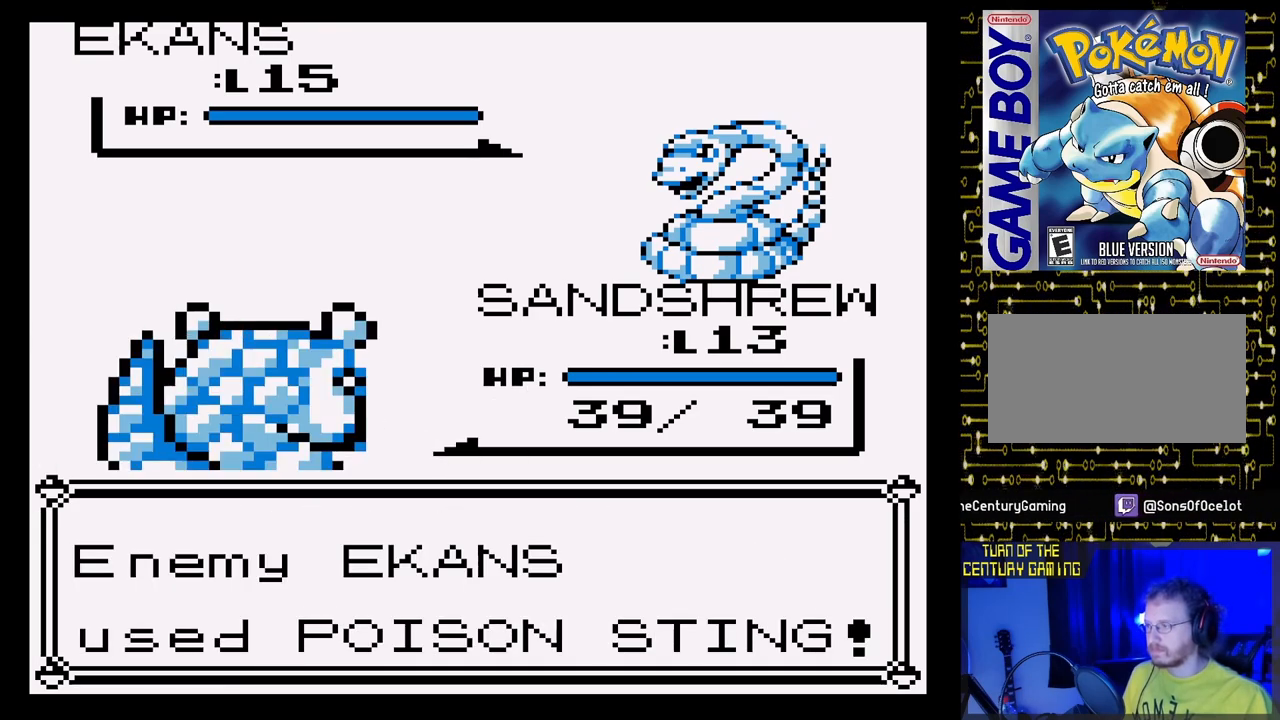
{"buttons": [], "events": []}
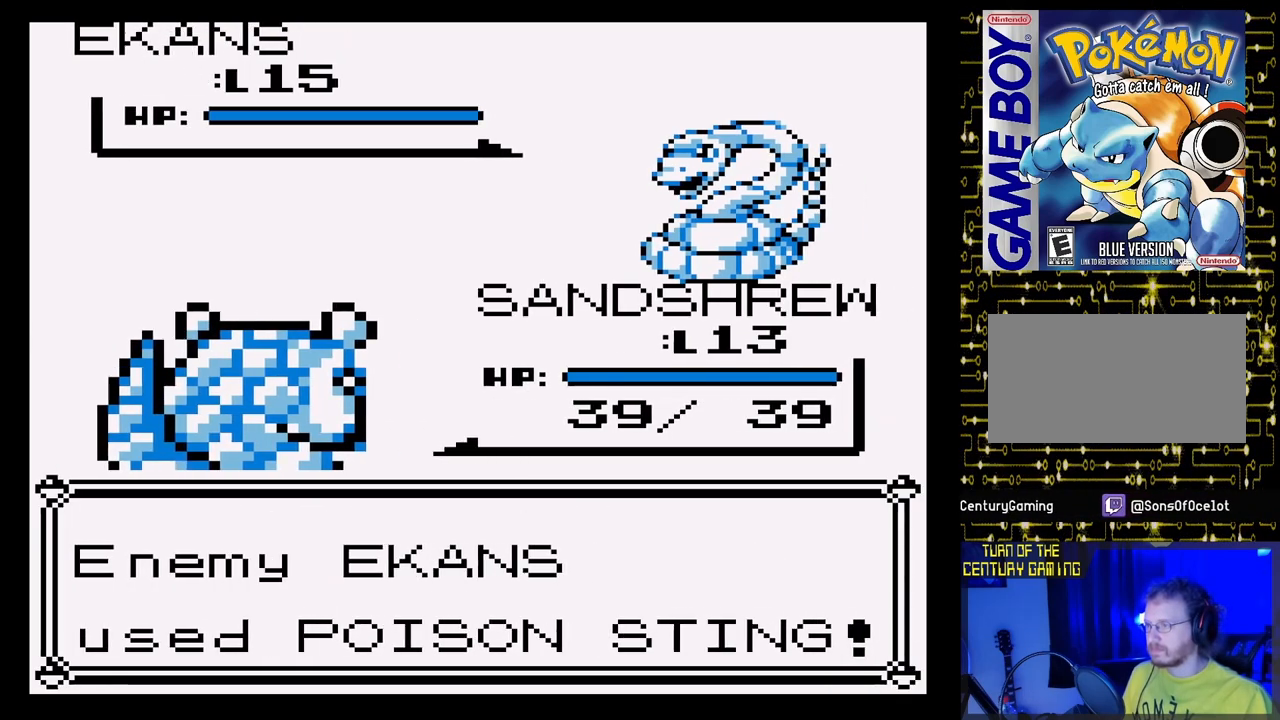
{"buttons": ["A"], "events": [[233, "A", "down"]]}
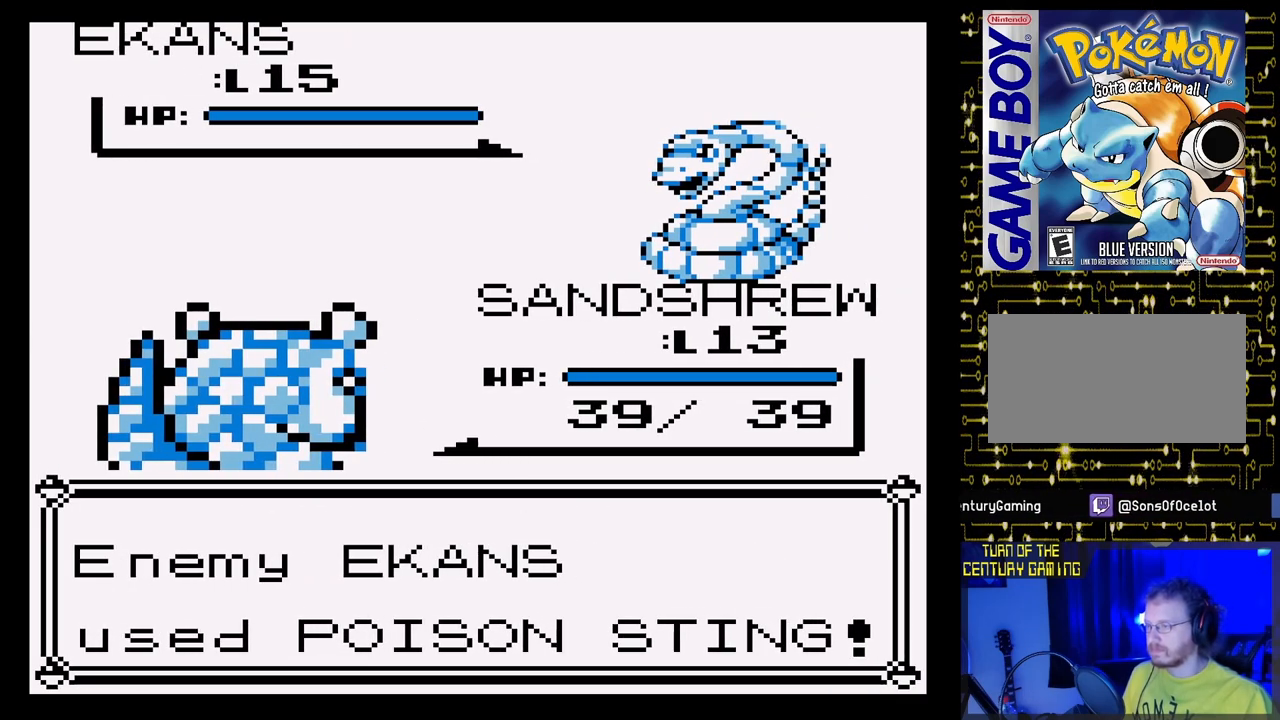
{"buttons": [], "events": [[50, "A", "up"], [200, "A", "down"], [400, "A", "up"]]}
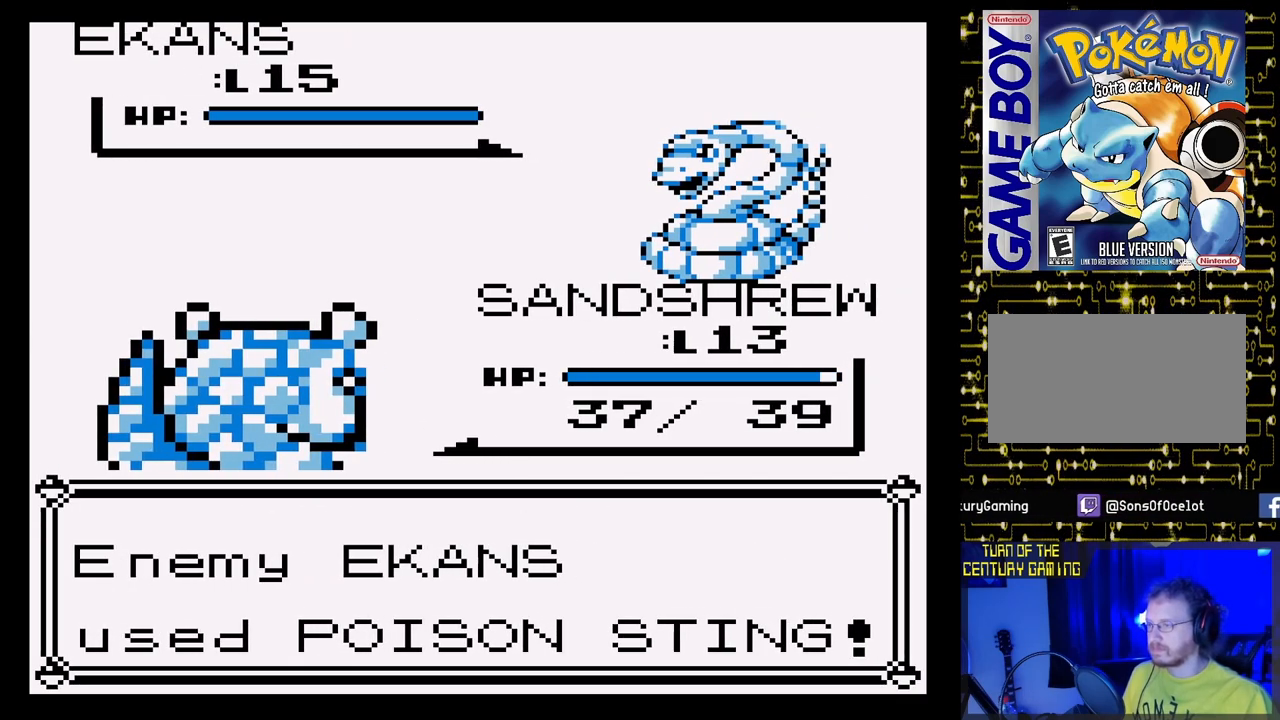
{"buttons": ["A"], "events": [[83, "A", "down"], [317, "A", "up"], [467, "A", "down"]]}
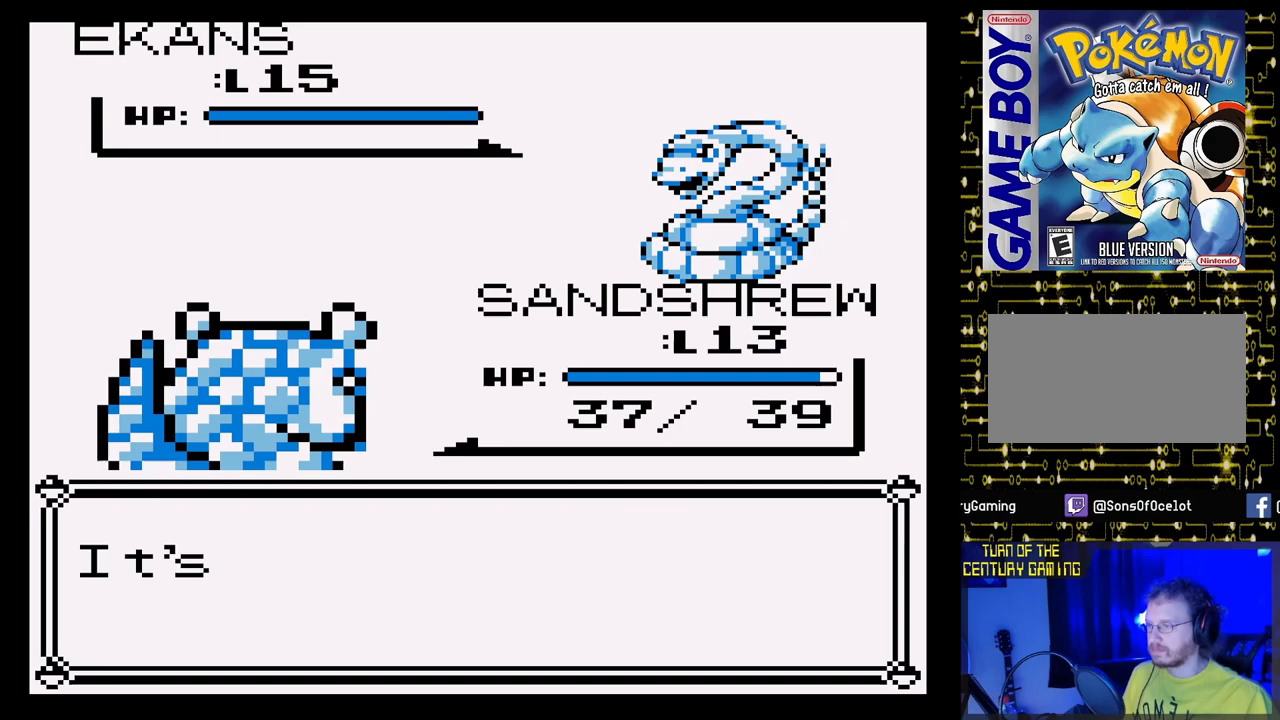
{"buttons": [], "events": [[150, "A", "up"], [300, "A", "down"], [483, "A", "up"]]}
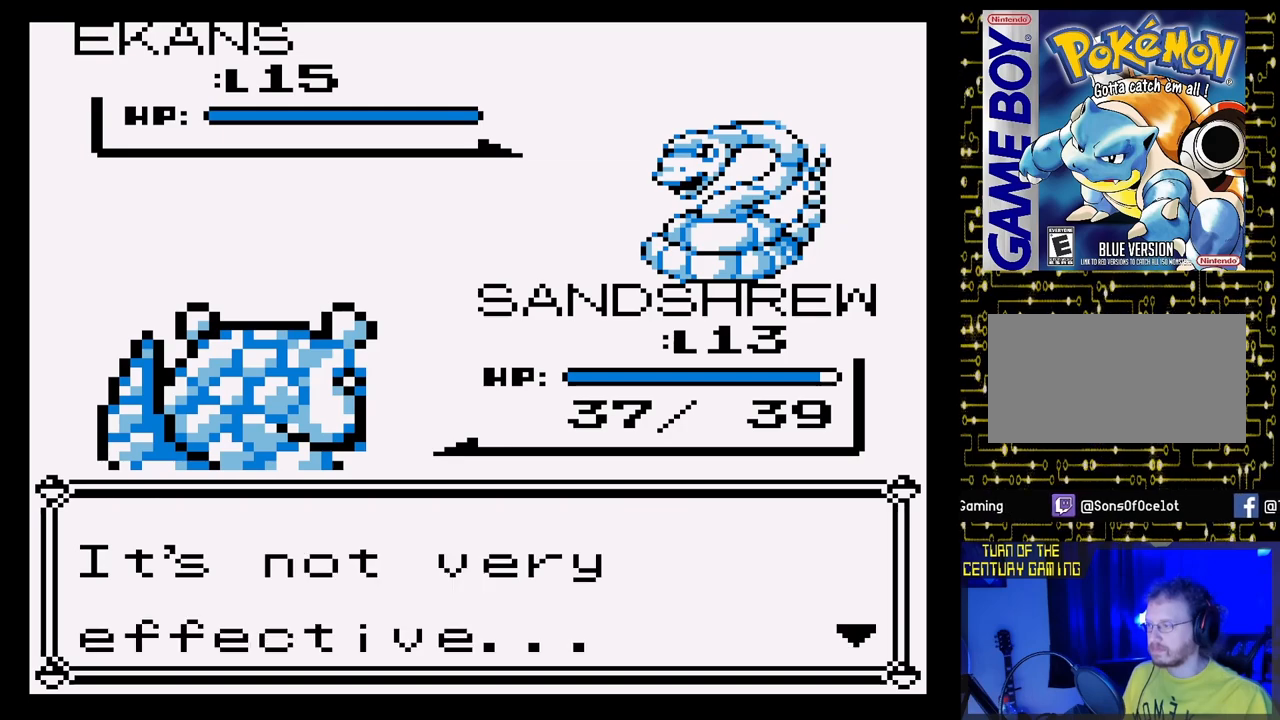
{"buttons": [], "events": [[167, "A", "down"], [333, "A", "up"]]}
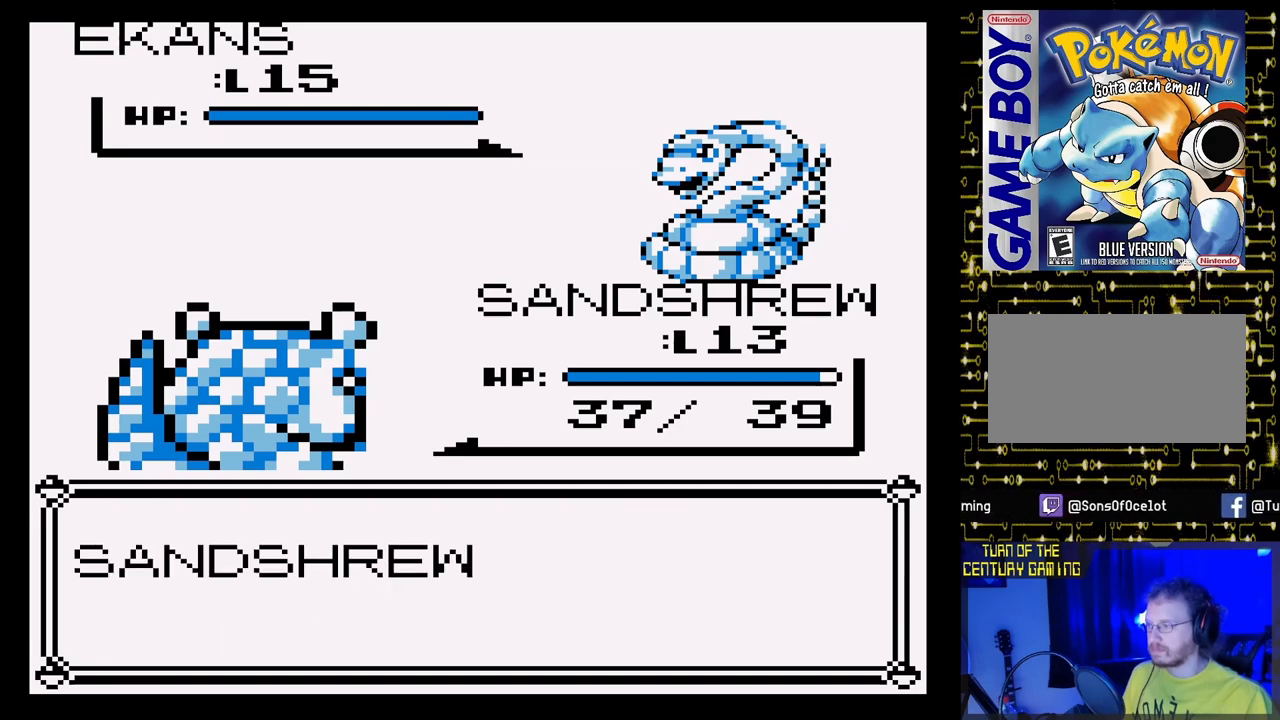
{"buttons": [], "events": [[83, "A", "down"], [317, "A", "up"]]}
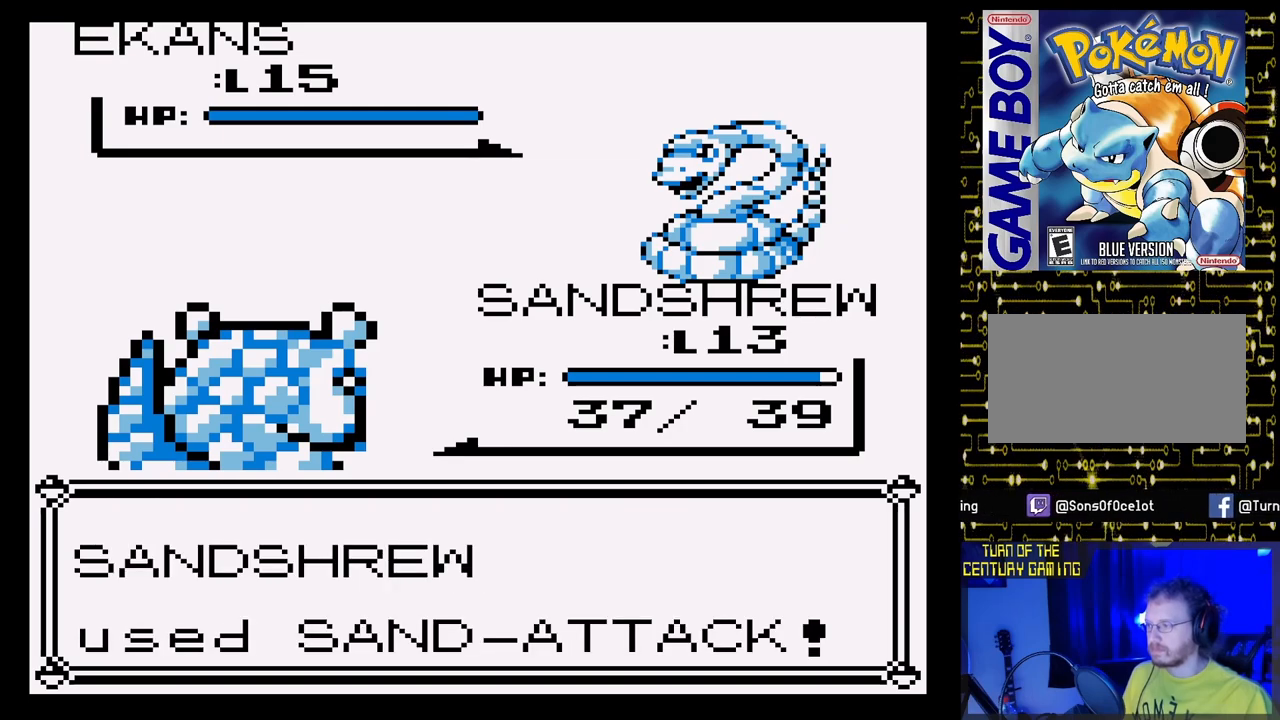
{"buttons": [], "events": []}
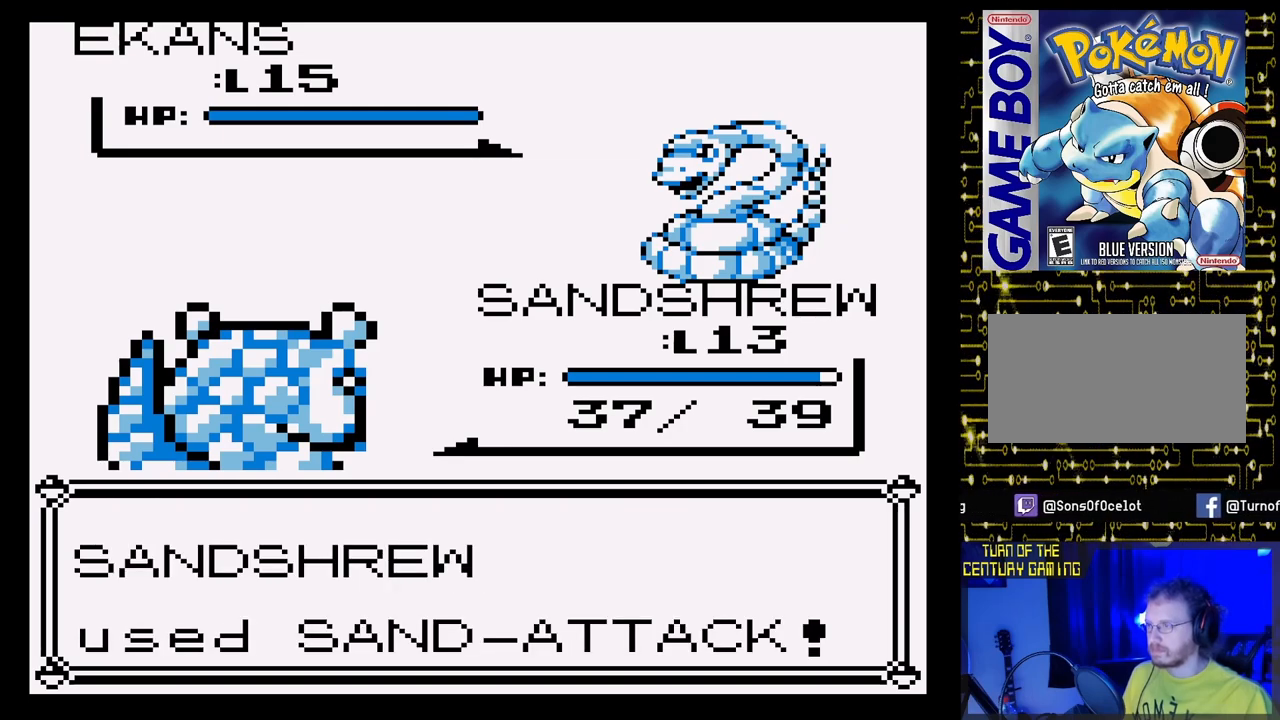
{"buttons": [], "events": []}
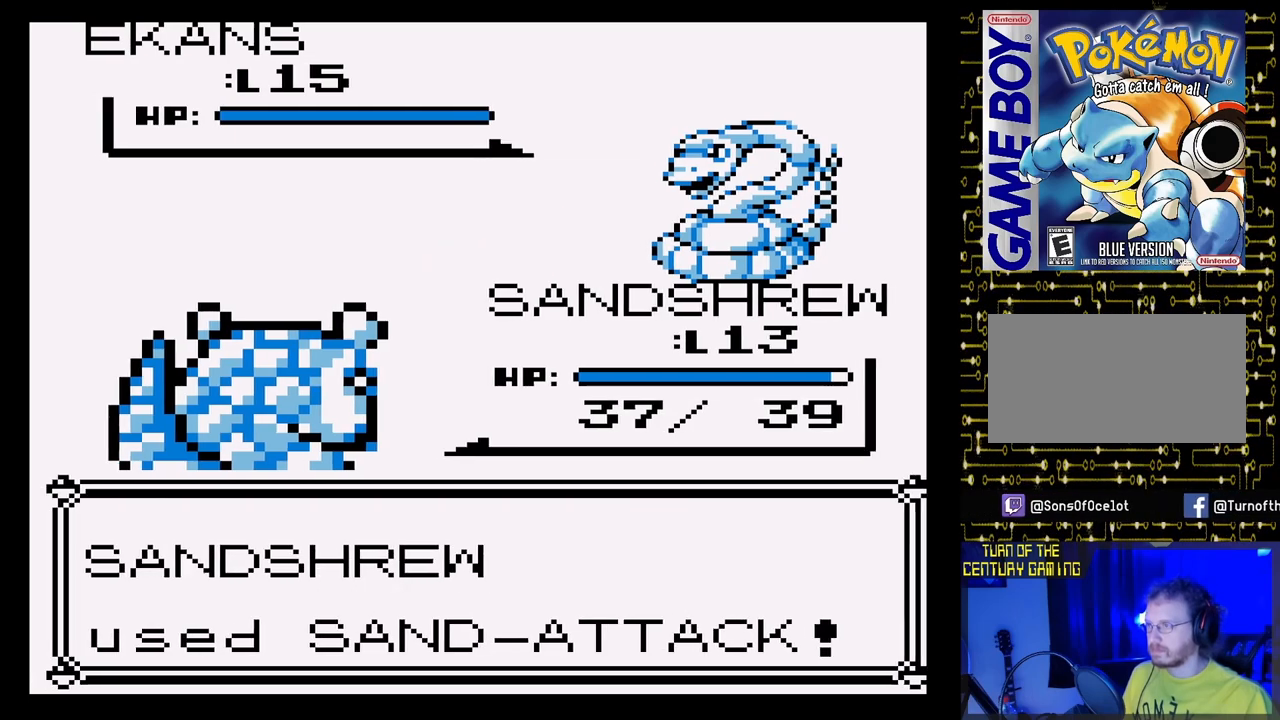
{"buttons": [], "events": []}
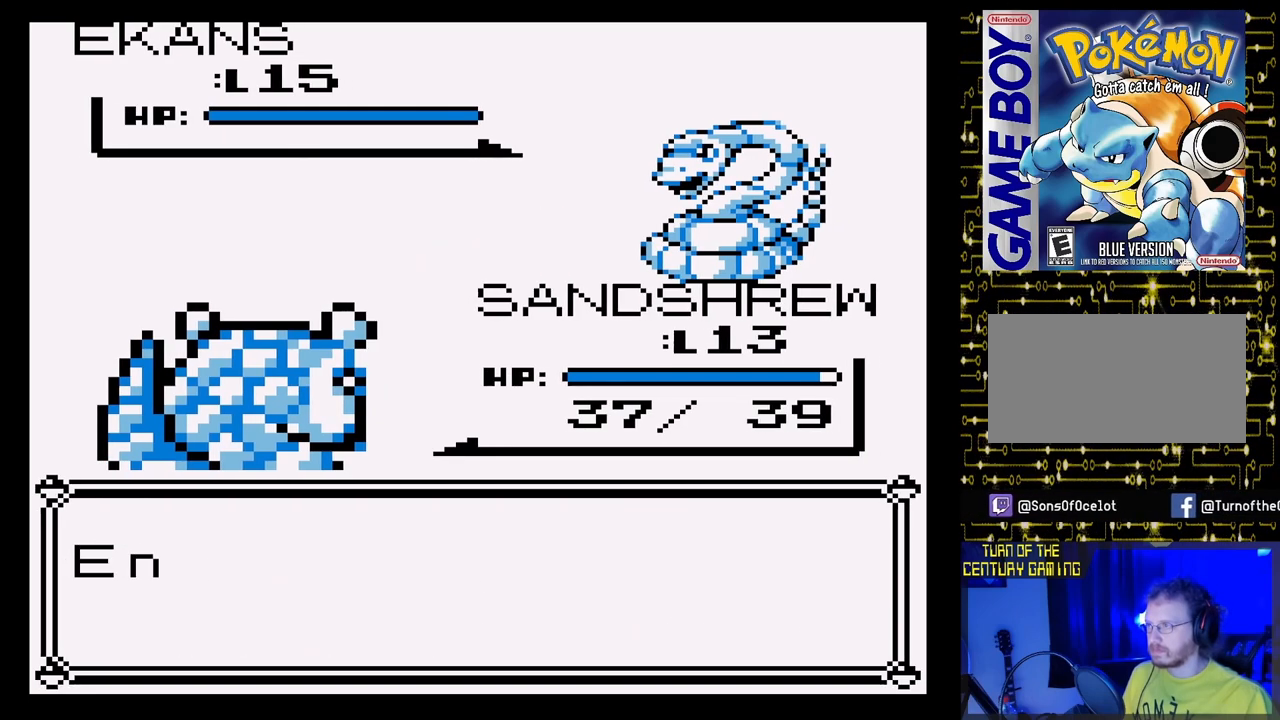
{"buttons": ["A"], "events": [[117, "A", "down"]]}
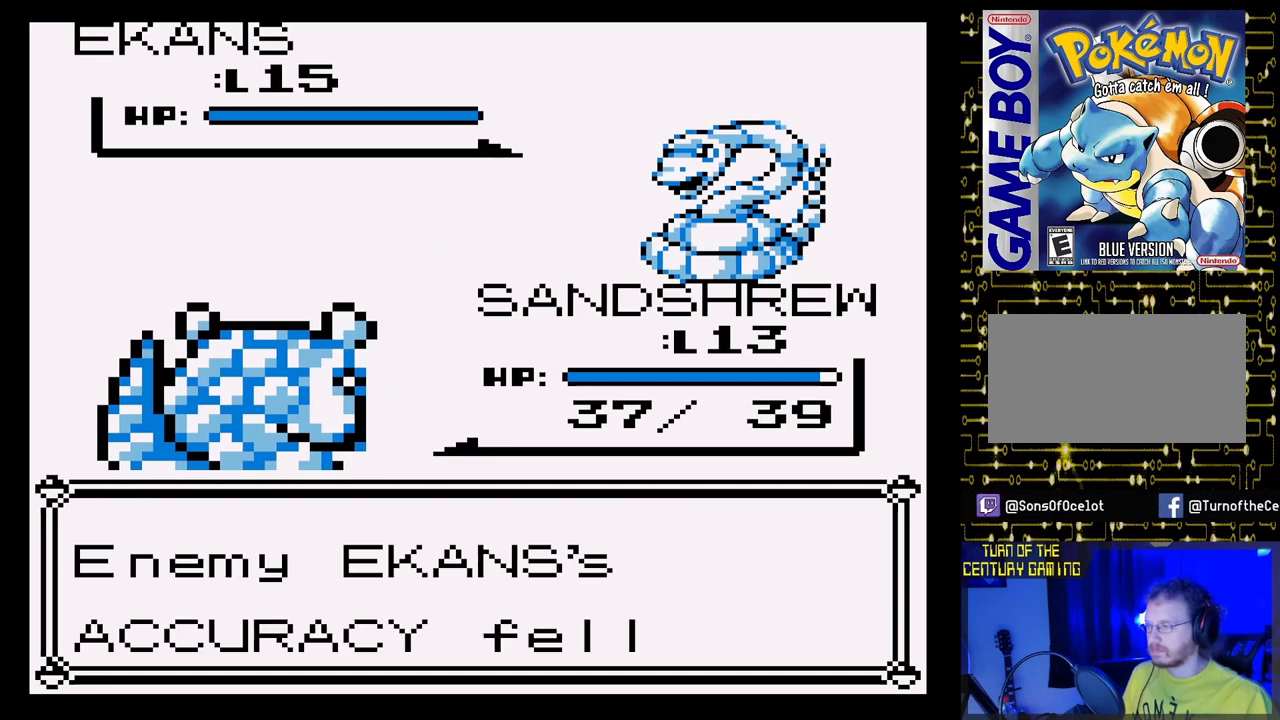
{"buttons": [], "events": [[17, "A", "up"], [217, "A", "down"], [400, "A", "up"]]}
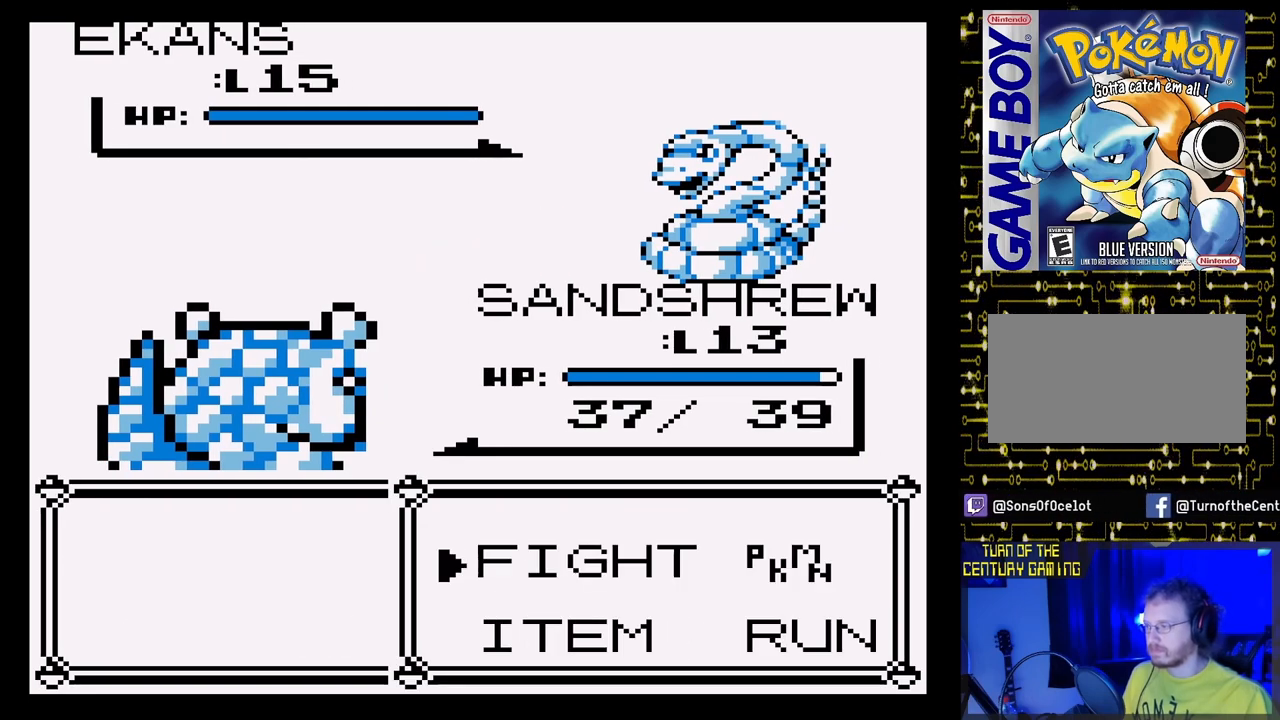
{"buttons": [], "events": [[117, "A", "down"], [250, "A", "up"]]}
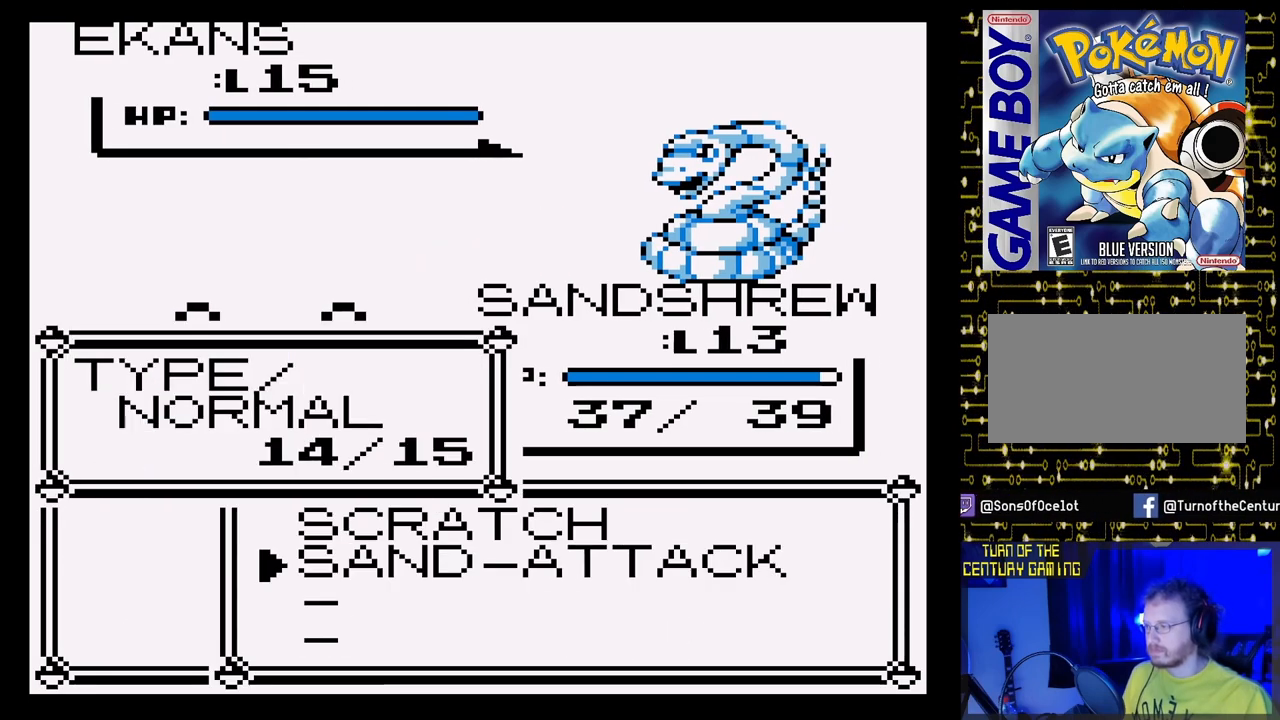
{"buttons": [], "events": [[50, "DPAD_UP", "down"], [167, "DPAD_UP", "up"], [217, "A", "down"], [400, "A", "up"]]}
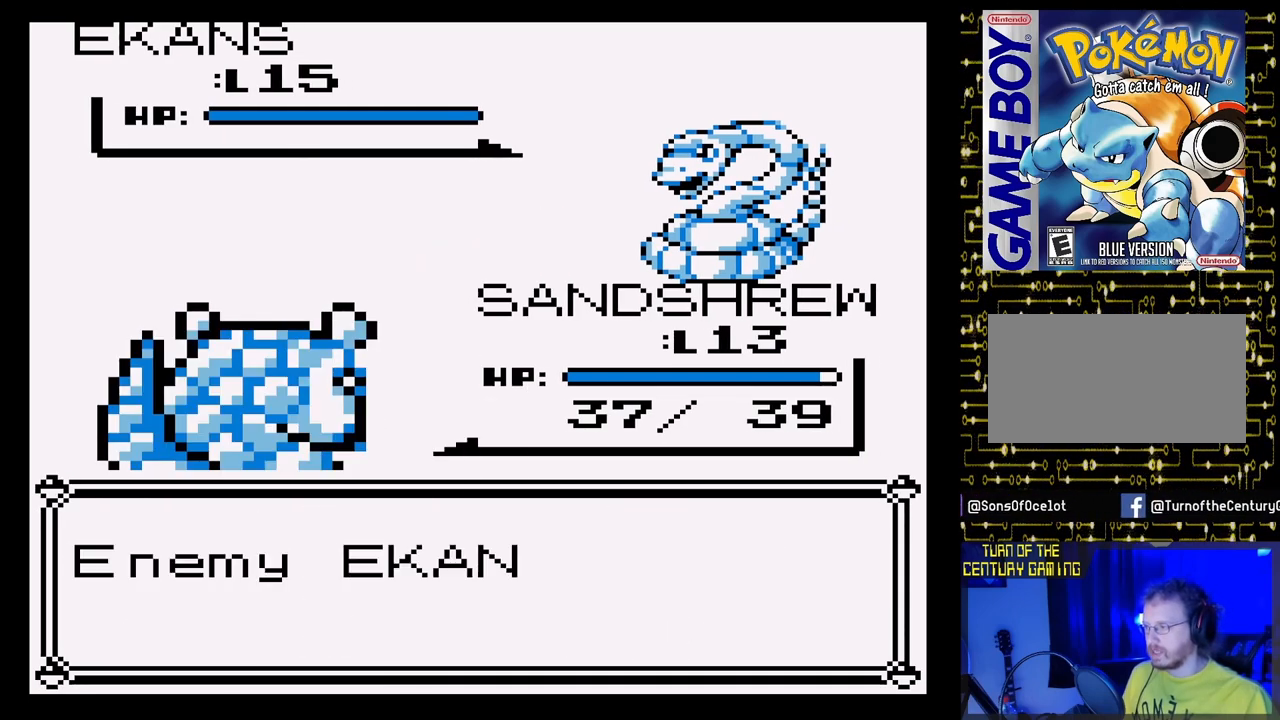
{"buttons": [], "events": [[67, "A", "down"], [450, "A", "up"]]}